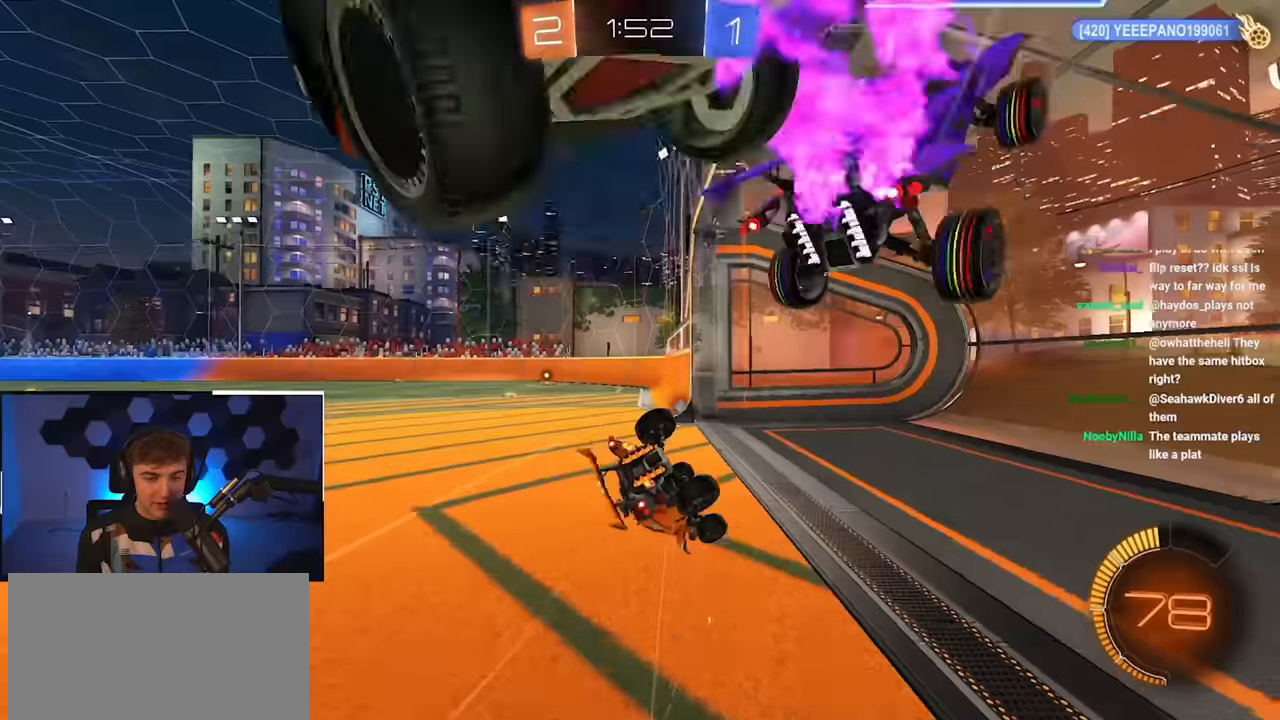
Gameplay with a controller (PlayStation layout); each line is a JSON object with the inputs held at the frame after it. "events" lists button and stick changes between this image and that frame as [ms after this image, input, new state], when the widget could be followed in between.
{"buttons": [], "left_stick": "down-left", "right_stick": "center", "events": [[50, "left_stick", "left"], [100, "CROSS", "down"], [116, "SQUARE", "down"], [133, "TRIANGLE", "down"], [250, "left_stick", "down-left"], [433, "CROSS", "up"], [450, "SQUARE", "up"], [450, "TRIANGLE", "up"], [466, "R1", "up"]]}
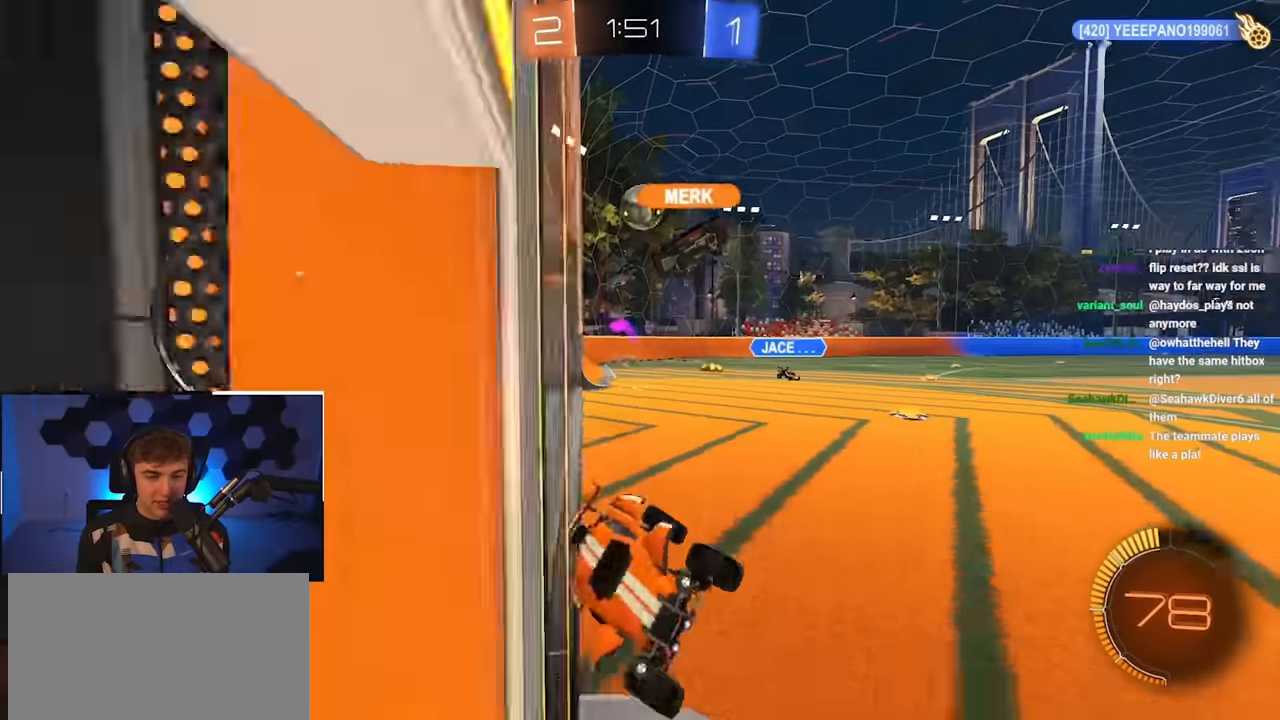
{"buttons": [], "left_stick": "down", "right_stick": "center", "events": [[166, "left_stick", "down"]]}
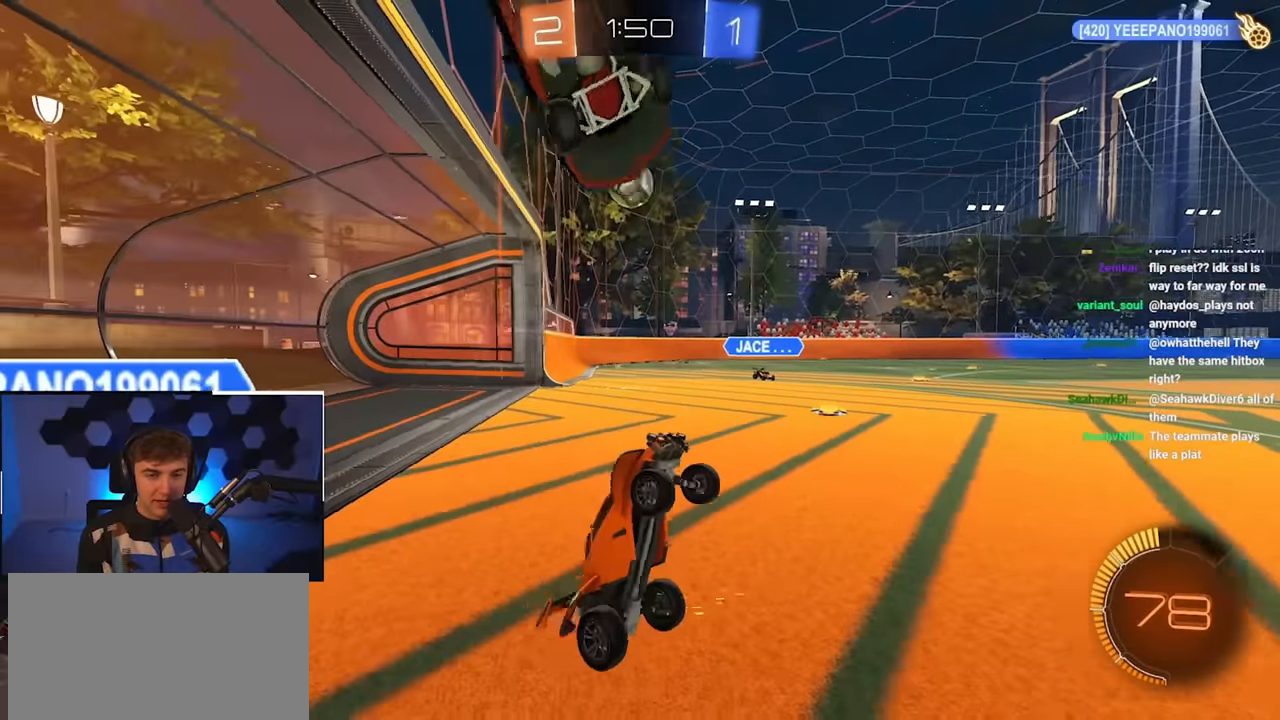
{"buttons": [], "left_stick": "down", "right_stick": "center", "events": [[83, "left_stick", "center"], [150, "R1", "down"], [183, "left_stick", "right"], [366, "R1", "up"], [400, "left_stick", "down"]]}
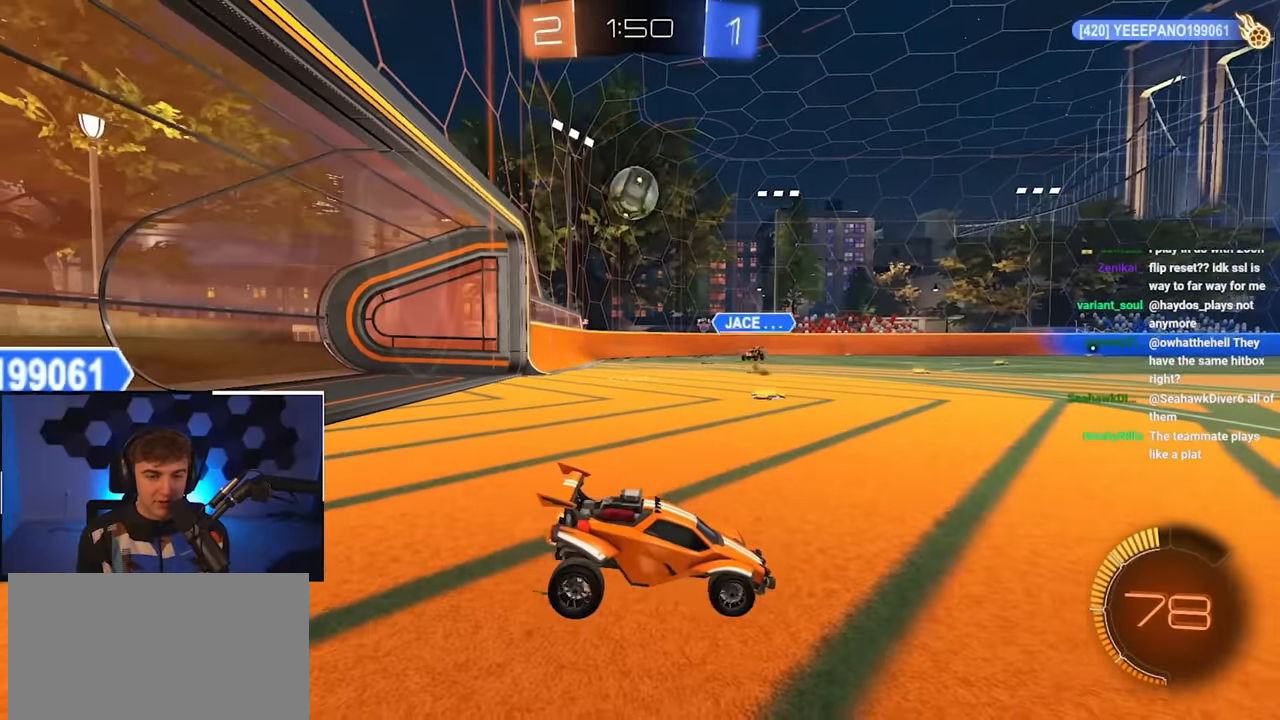
{"buttons": ["SQUARE"], "left_stick": "down-right", "right_stick": "center", "events": [[66, "CROSS", "down"], [166, "CROSS", "up"], [216, "CROSS", "down"], [350, "CROSS", "up"], [466, "SQUARE", "down"], [483, "left_stick", "down-right"]]}
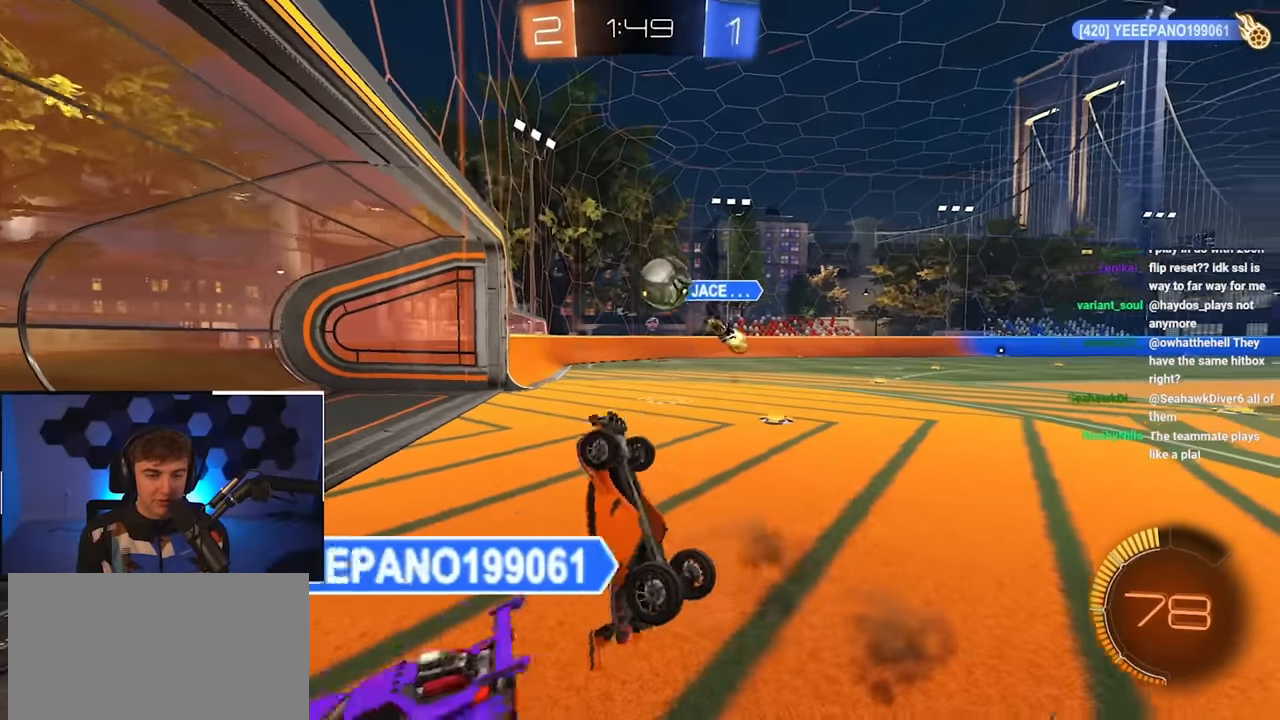
{"buttons": [], "left_stick": "center", "right_stick": "center", "events": [[83, "L2", "down"], [116, "left_stick", "up-right"], [233, "left_stick", "up"], [466, "left_stick", "center"], [483, "L2", "up"], [483, "SQUARE", "up"]]}
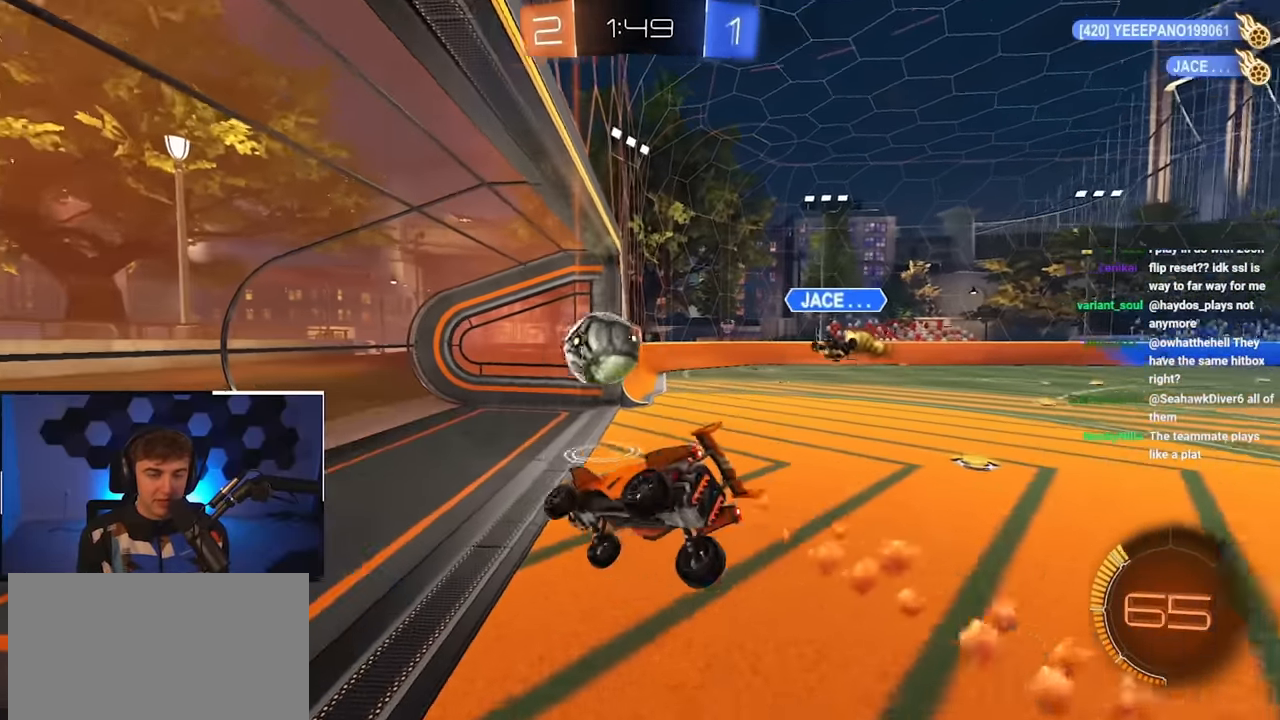
{"buttons": [], "left_stick": "center", "right_stick": "center", "events": [[183, "TRIANGLE", "down"], [350, "TRIANGLE", "up"]]}
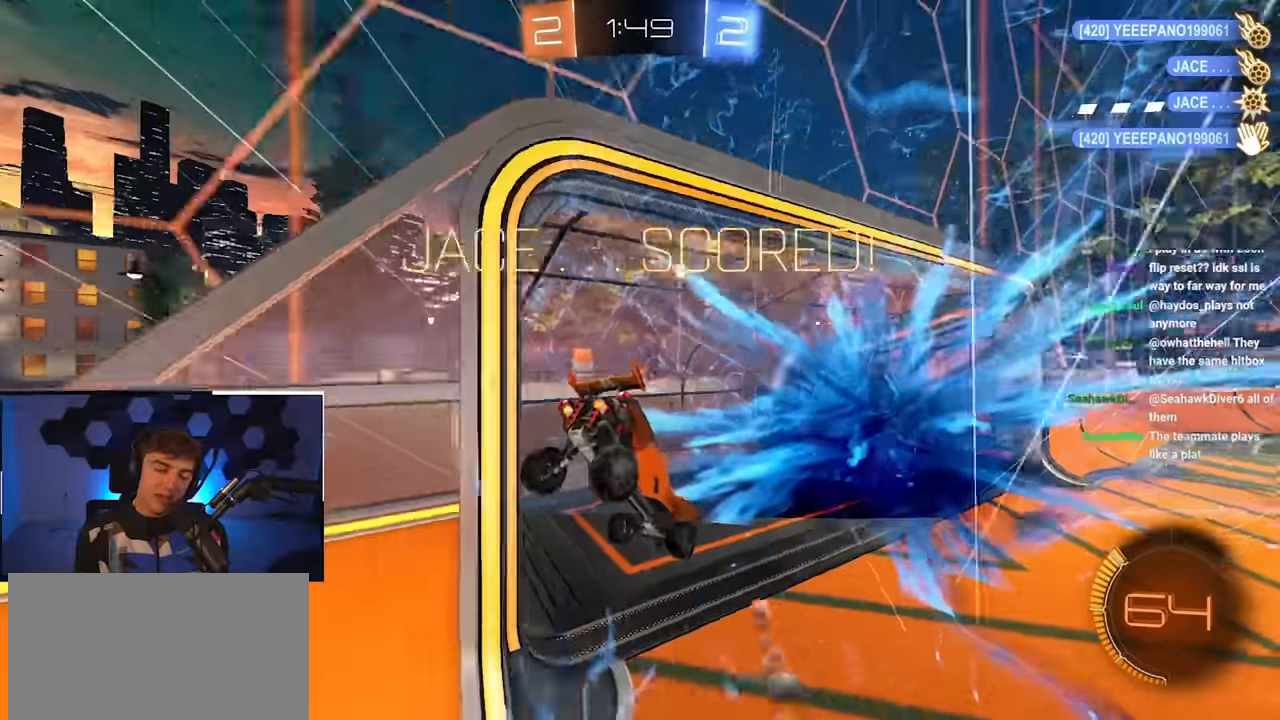
{"buttons": [], "left_stick": "right", "right_stick": "center", "events": [[100, "TRIANGLE", "down"], [133, "left_stick", "down-right"], [250, "TRIANGLE", "up"], [400, "left_stick", "right"]]}
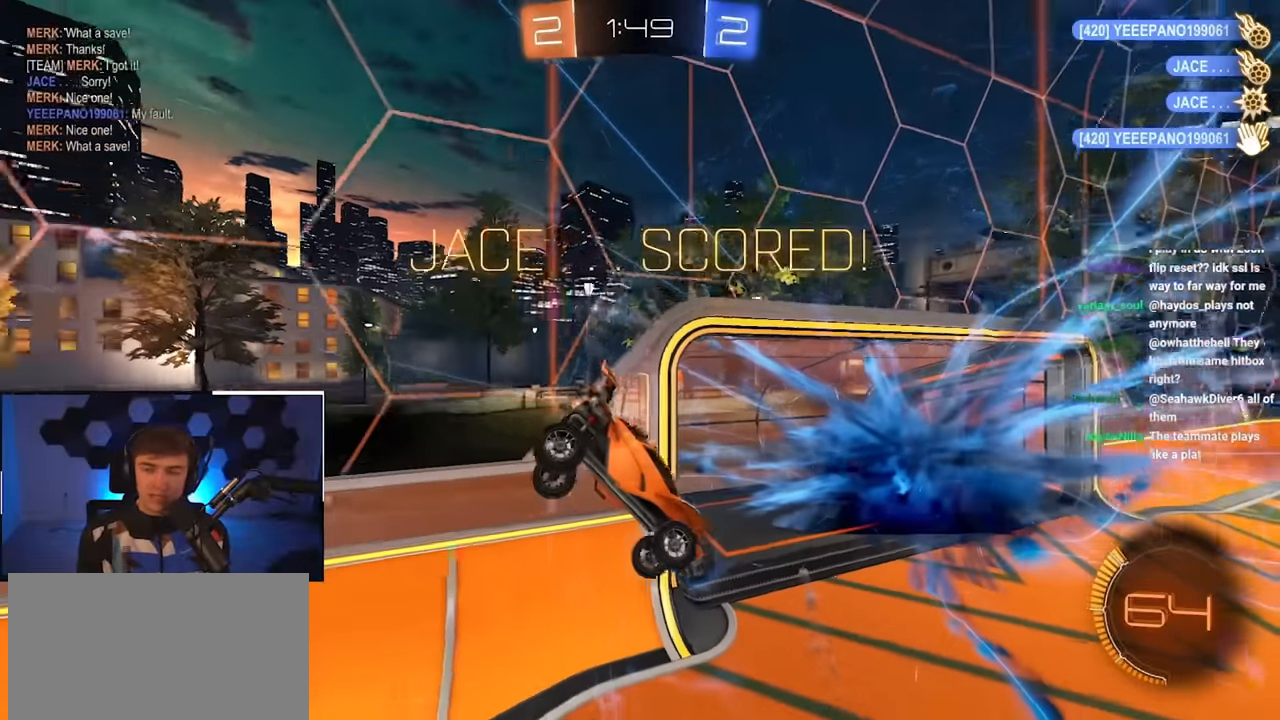
{"buttons": ["SQUARE", "L2"], "left_stick": "up-right", "right_stick": "center", "events": [[50, "SQUARE", "down"], [83, "left_stick", "up-right"], [166, "L2", "down"]]}
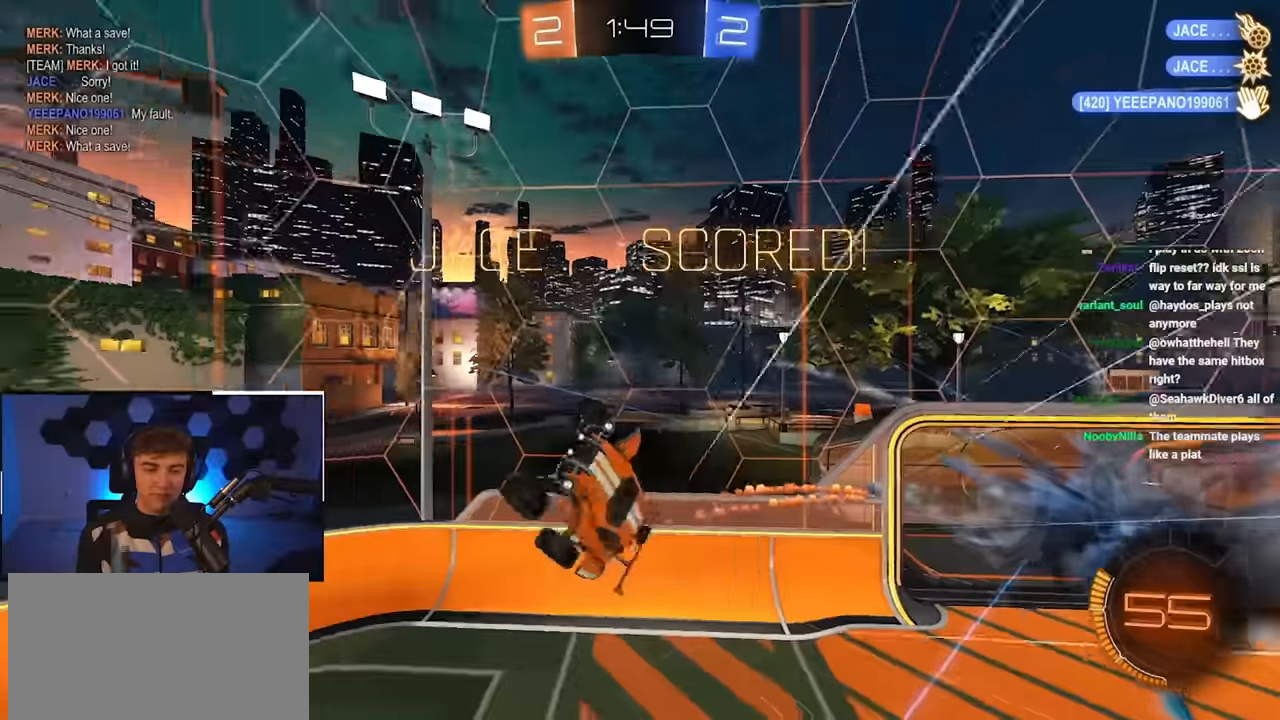
{"buttons": ["L2"], "left_stick": "up-right", "right_stick": "center", "events": [[134, "SQUARE", "up"], [267, "SQUARE", "down"], [500, "SQUARE", "up"]]}
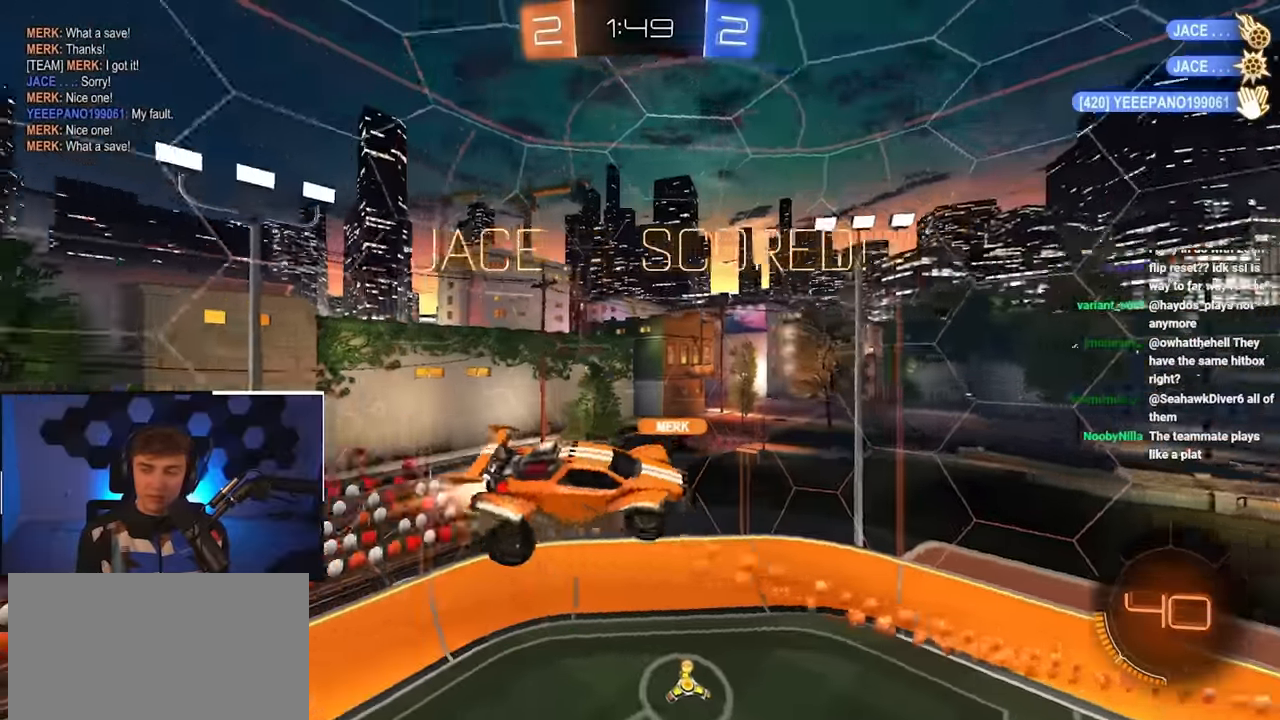
{"buttons": ["SQUARE", "L2"], "left_stick": "right", "right_stick": "center", "events": [[184, "SQUARE", "down"], [267, "left_stick", "right"]]}
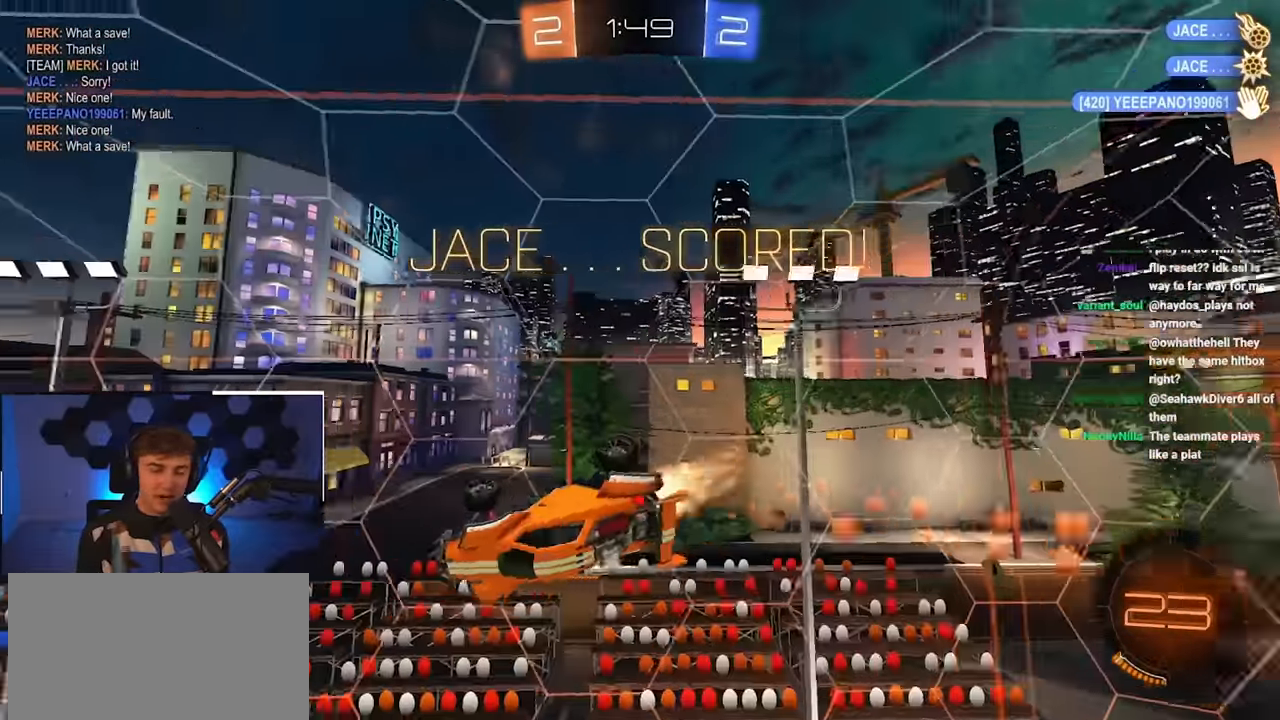
{"buttons": ["SQUARE"], "left_stick": "right", "right_stick": "center", "events": [[250, "L2", "up"]]}
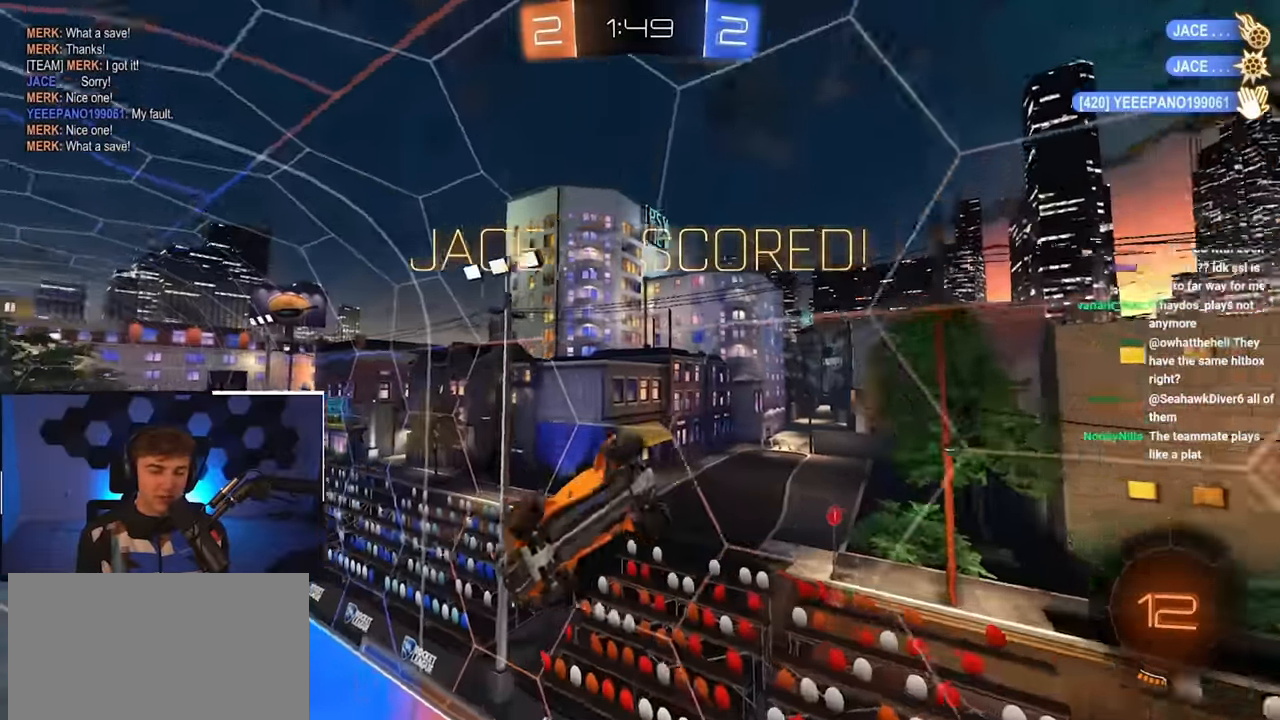
{"buttons": [], "left_stick": "center", "right_stick": "center", "events": [[117, "left_stick", "up"], [250, "left_stick", "center"], [267, "SQUARE", "up"]]}
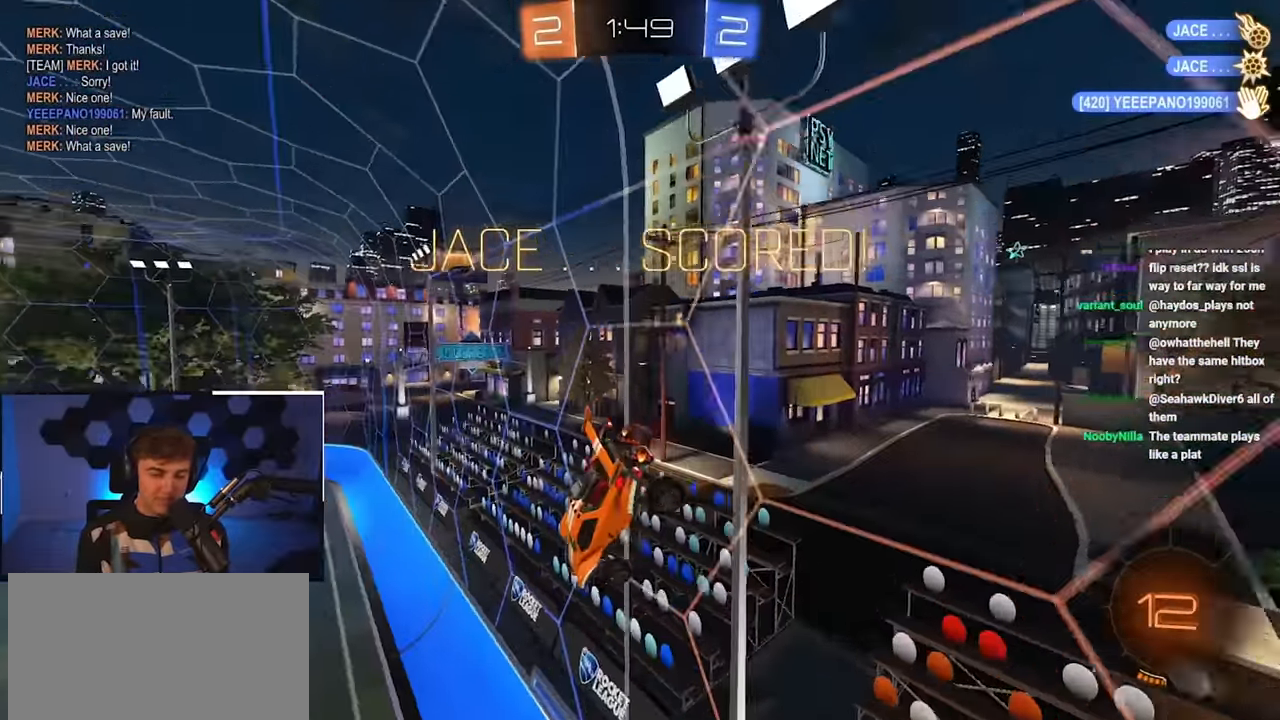
{"buttons": [], "left_stick": "down", "right_stick": "center", "events": [[467, "left_stick", "down"]]}
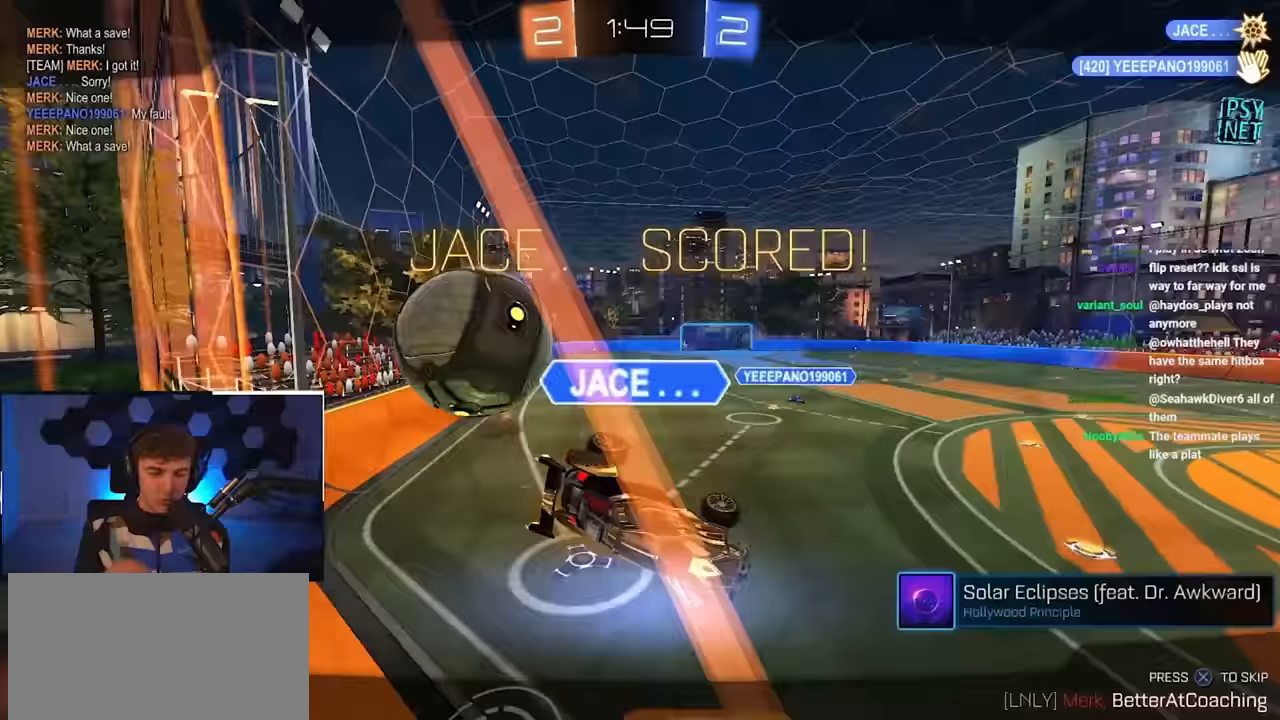
{"buttons": [], "left_stick": "center", "right_stick": "center", "events": [[17, "left_stick", "center"]]}
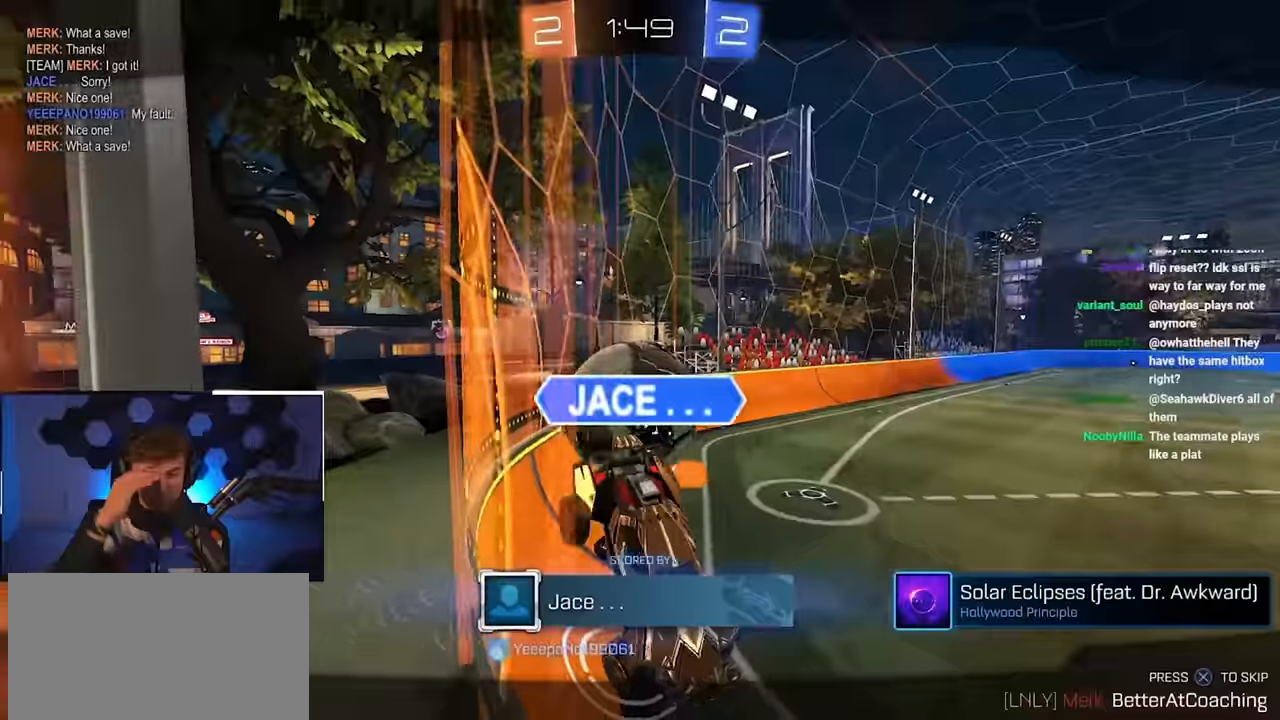
{"buttons": [], "left_stick": "down", "right_stick": "center", "events": [[67, "left_stick", "down"]]}
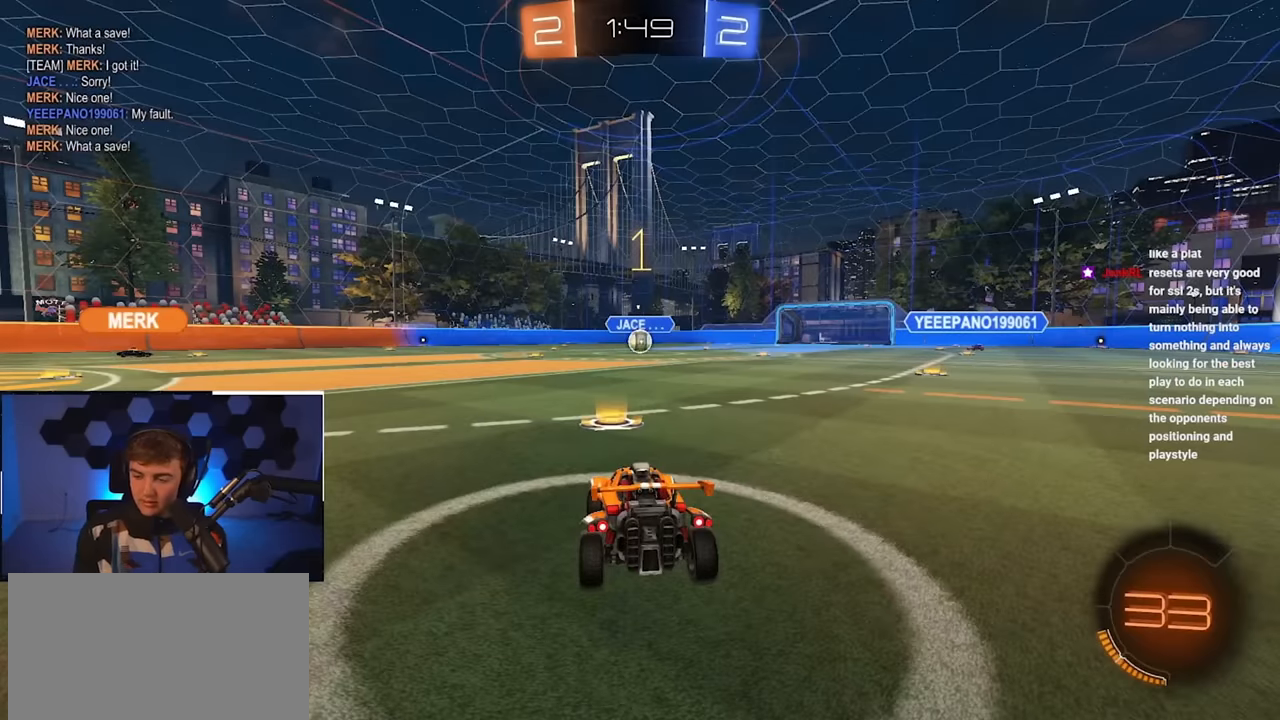
{"buttons": [], "left_stick": "down", "right_stick": "center", "events": []}
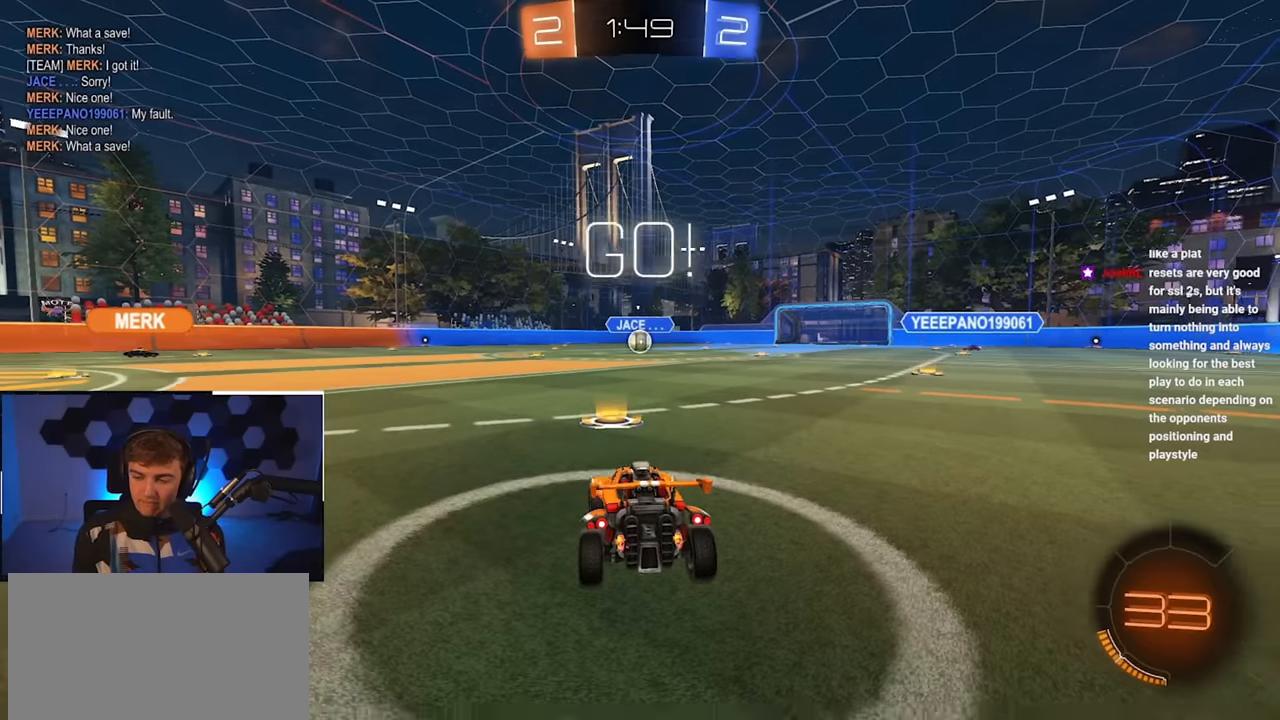
{"buttons": [], "left_stick": "down", "right_stick": "center", "events": []}
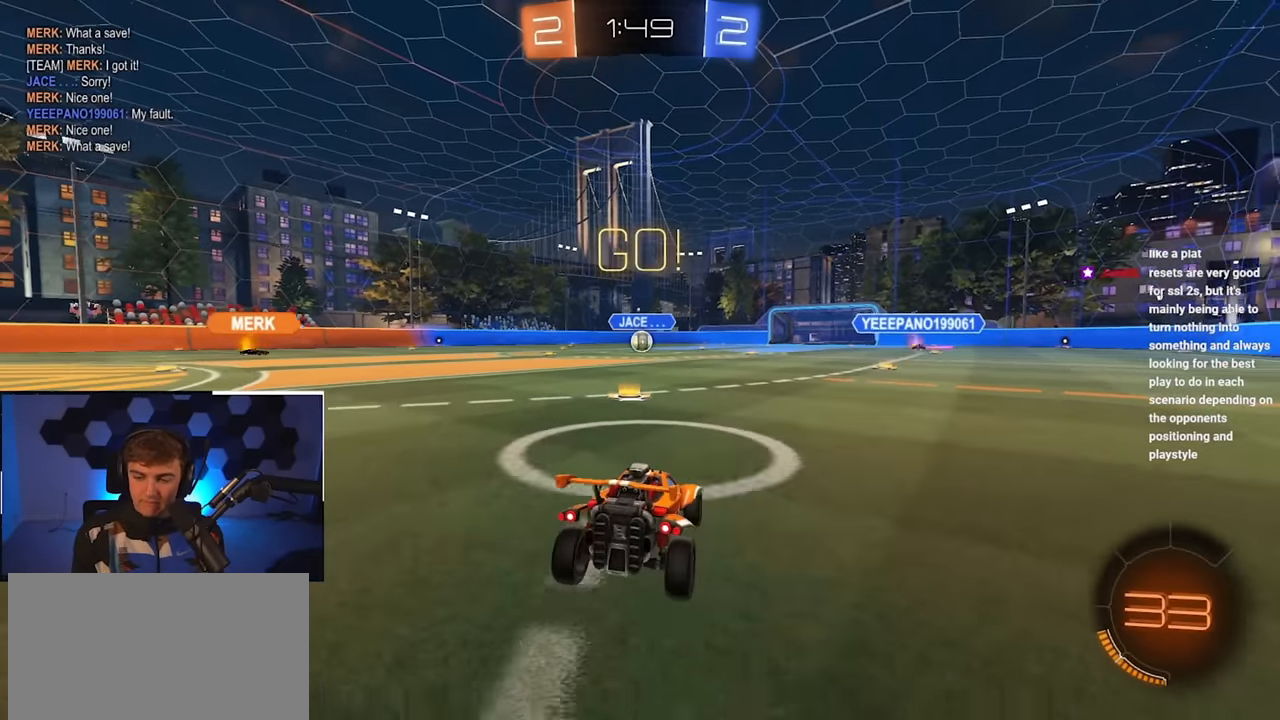
{"buttons": [], "left_stick": "down", "right_stick": "center", "events": []}
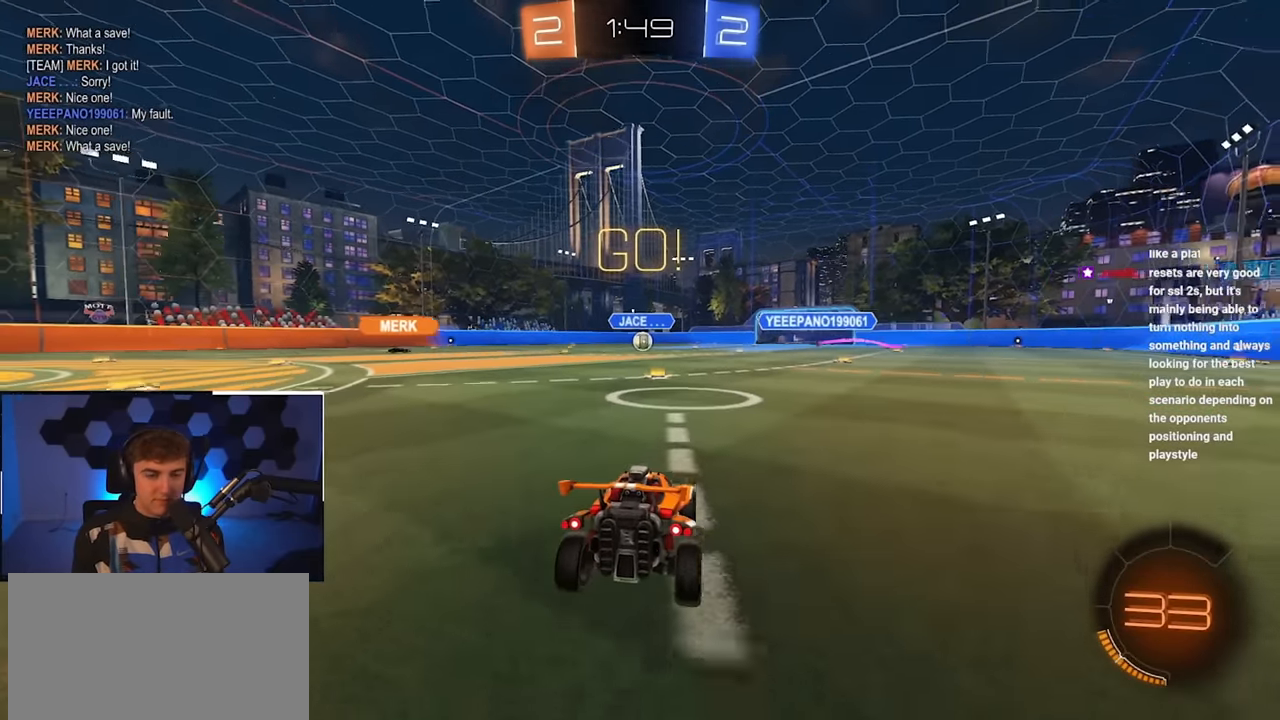
{"buttons": ["R1"], "left_stick": "center", "right_stick": "center", "events": [[167, "R1", "down"], [484, "left_stick", "center"]]}
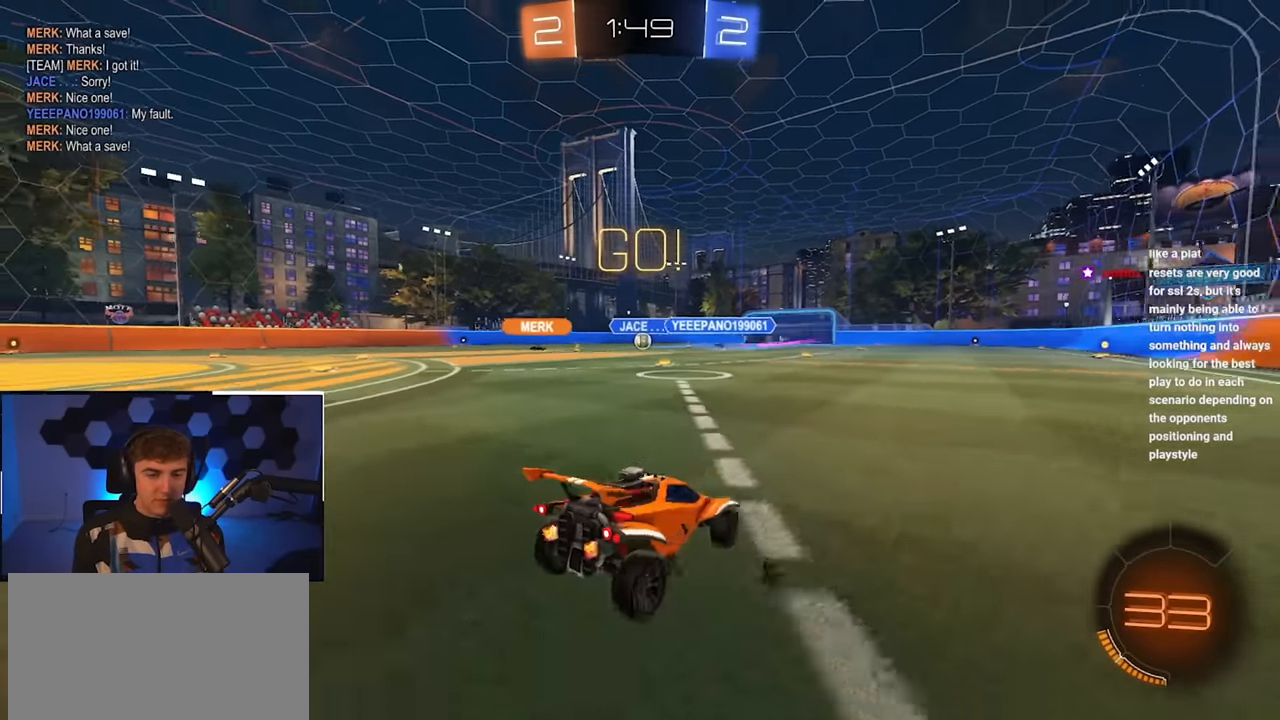
{"buttons": [], "left_stick": "up-right", "right_stick": "center", "events": [[134, "L2", "down"], [134, "R1", "up"], [134, "left_stick", "up"], [300, "left_stick", "up-right"], [384, "L2", "up"]]}
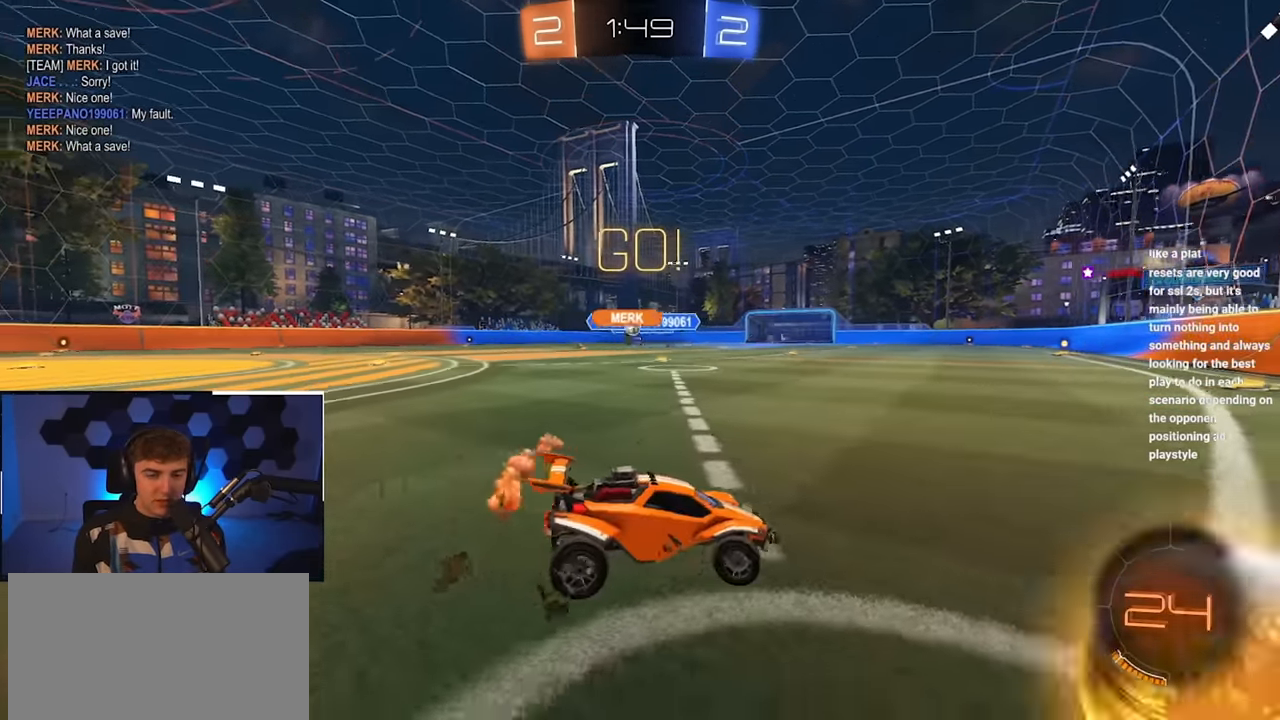
{"buttons": [], "left_stick": "up-left", "right_stick": "center", "events": [[250, "left_stick", "up-left"], [317, "R1", "down"], [433, "R1", "up"]]}
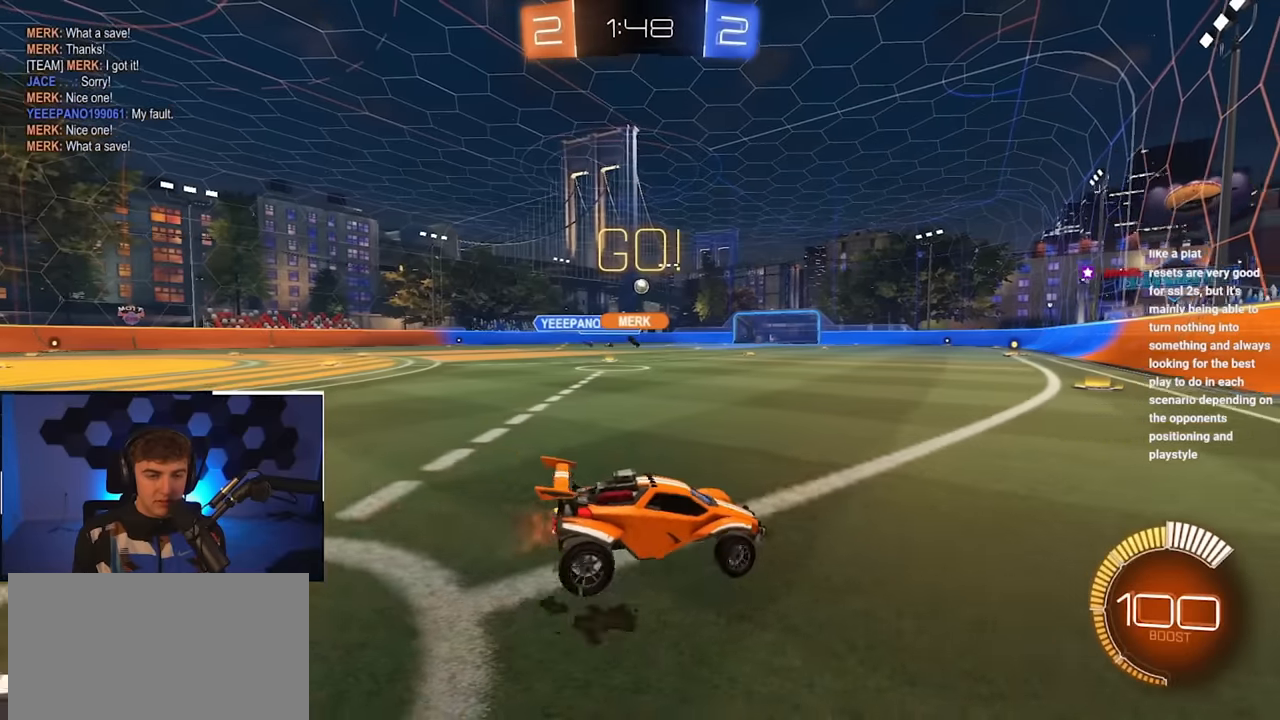
{"buttons": ["CROSS", "L2"], "left_stick": "up", "right_stick": "center", "events": [[200, "L2", "down"], [216, "left_stick", "up"], [500, "CROSS", "down"]]}
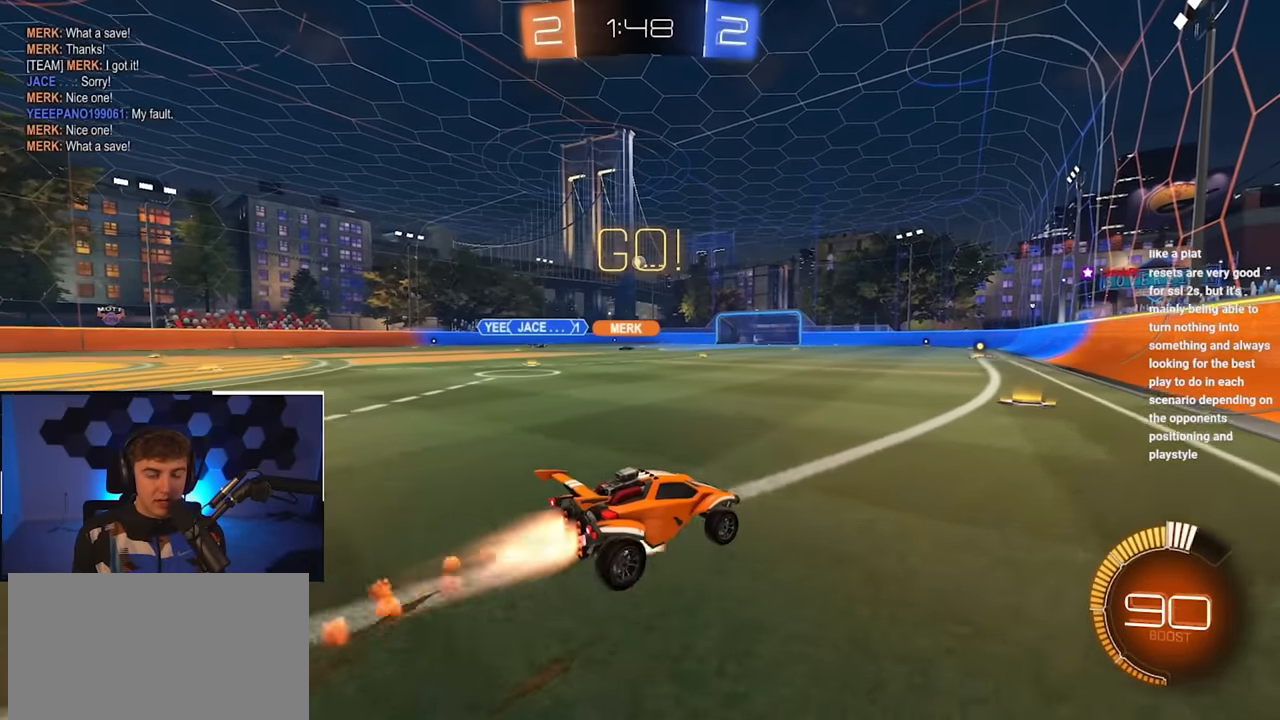
{"buttons": [], "left_stick": "center", "right_stick": "center", "events": [[100, "CROSS", "up"], [133, "CROSS", "down"], [283, "CROSS", "up"], [350, "L2", "up"], [350, "left_stick", "center"]]}